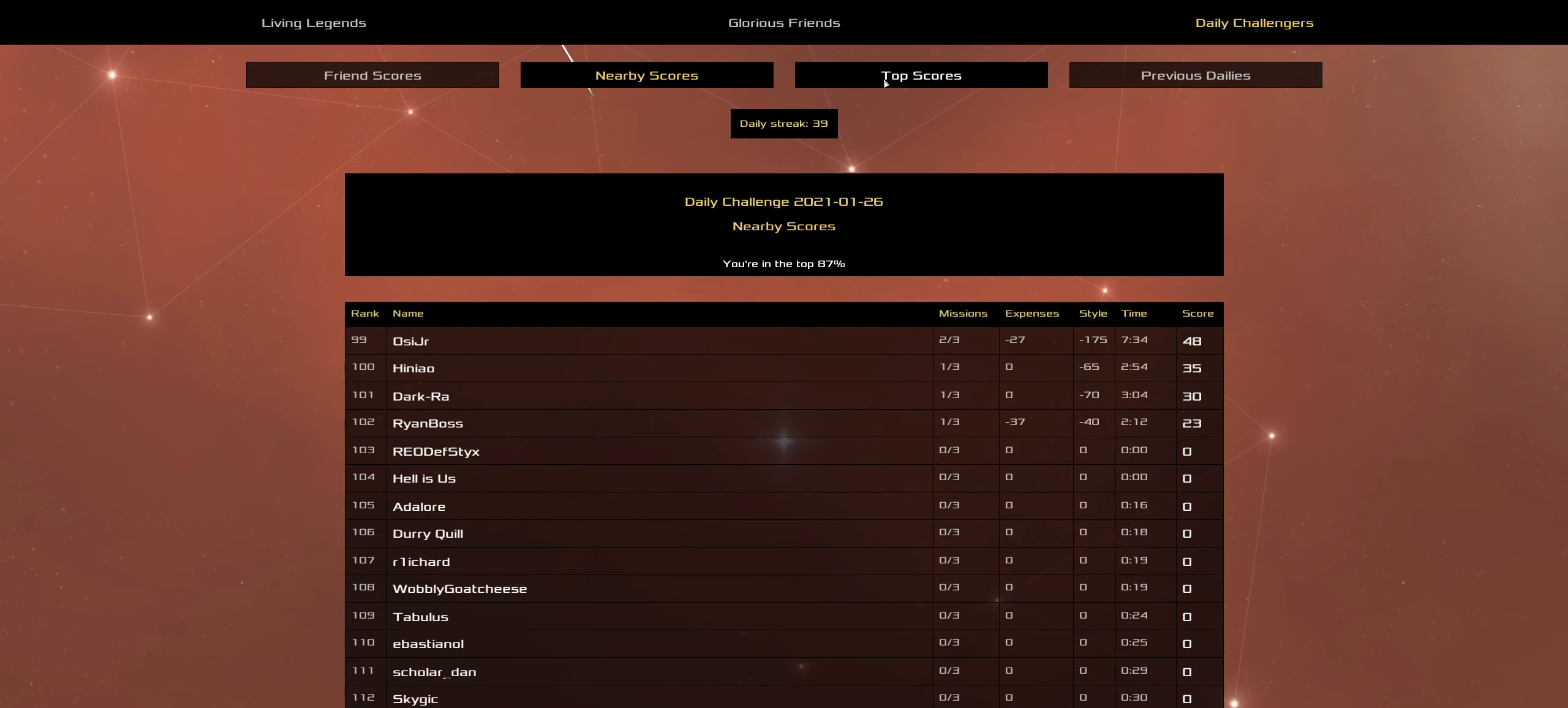
Gameplay with keyboard and mouse; each line is a JSON object with the keys and mouse buttons held at the frame after it. "events" lists presses ("down") and releases ("up") of ".", "/", "0", "1", "2", "3", "4", "5", "6", "7", "8", "9", "a", "alt_l", "alt_r", "b", "backspace", "c", "caps_lock", "comma", "ctrl_l", "ctrl_r", "d", "down", "e", "equals", "f", "g", "h", "i", "j", "k", "l", "lbracket", "left", "m", "minus", "n", "o", "p", "q", "quote", "r", "rbracket", "return", "right", "s", "semicolon", "shift_l", "shift_r", "space", "super", "t", "tab", "tilde", "u", "up", "v", "w", "x", "y", "z", "mouse_left", "mouse_wheel" and "mouse_right" between this image and that frame as [ms after this image, input, new state], when the widget could be followed in between. "mouse_left", "mouse_wheel", "mouse_right" = the "left", "wheel", "right" buttons of the "mouse" list. No other keys are recorded. "wheel" means that the mouse wheel is clicked or scrolled. Not read: mouse_move.
{"keys": [], "mouse": [], "events": [[50, "mouse_left", "down"], [150, "mouse_left", "up"]]}
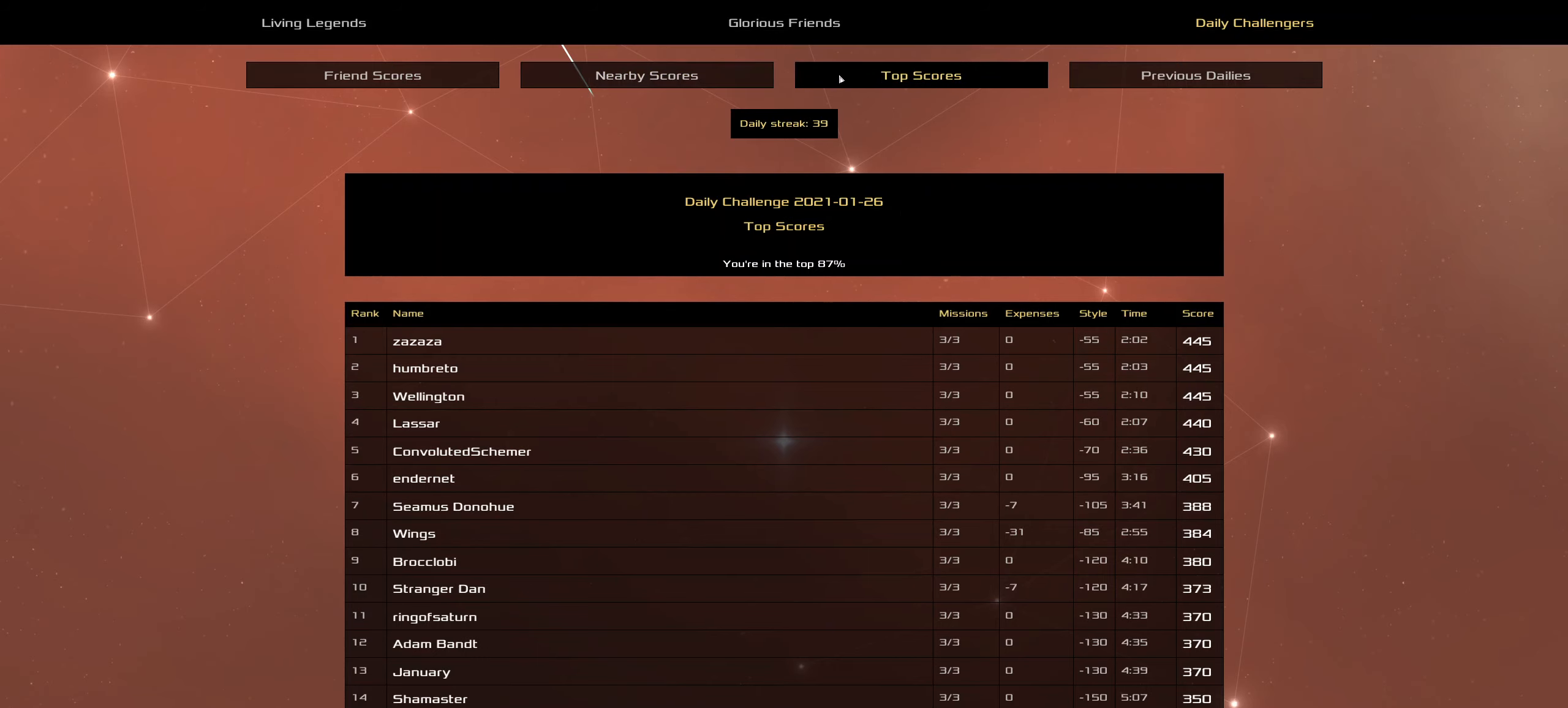
{"keys": [], "mouse": [], "events": []}
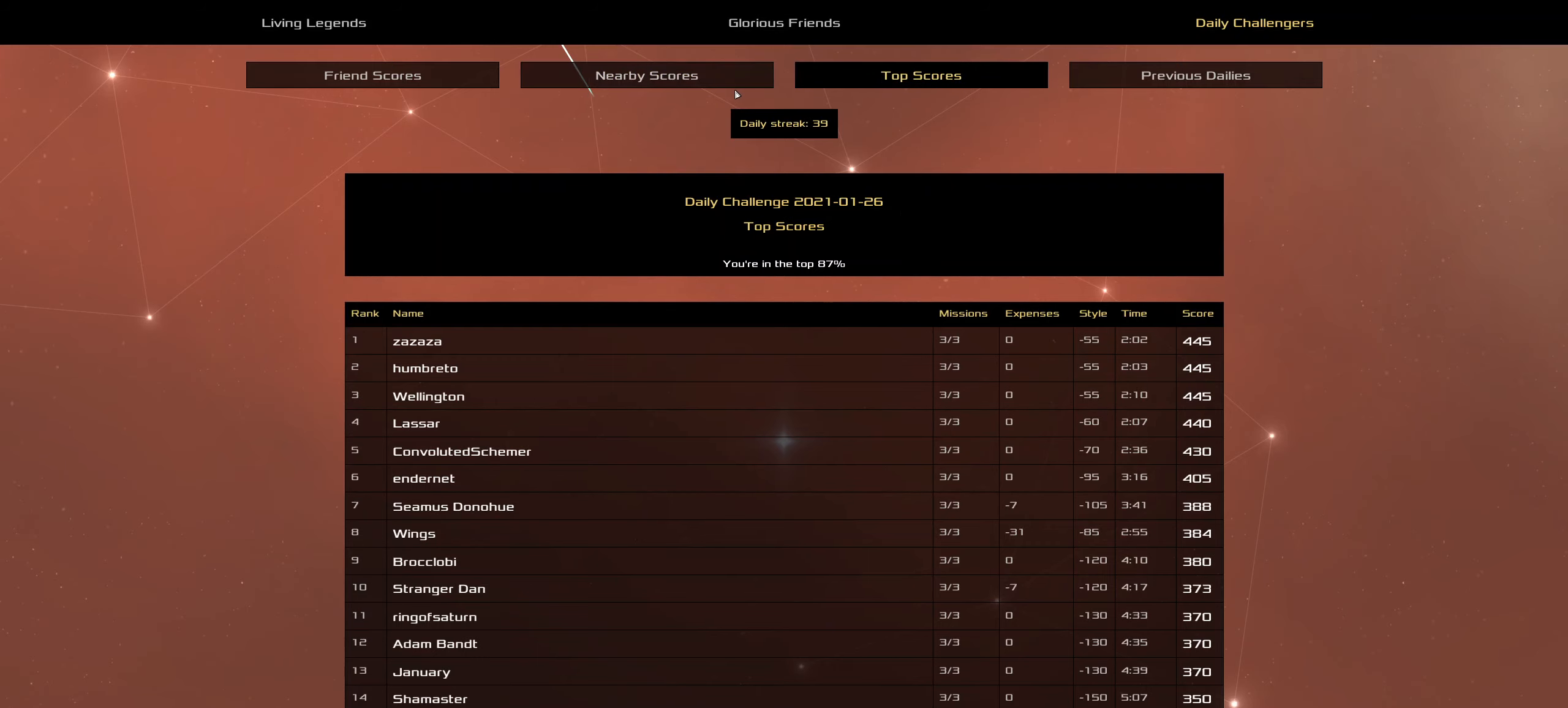
{"keys": [], "mouse": [], "events": []}
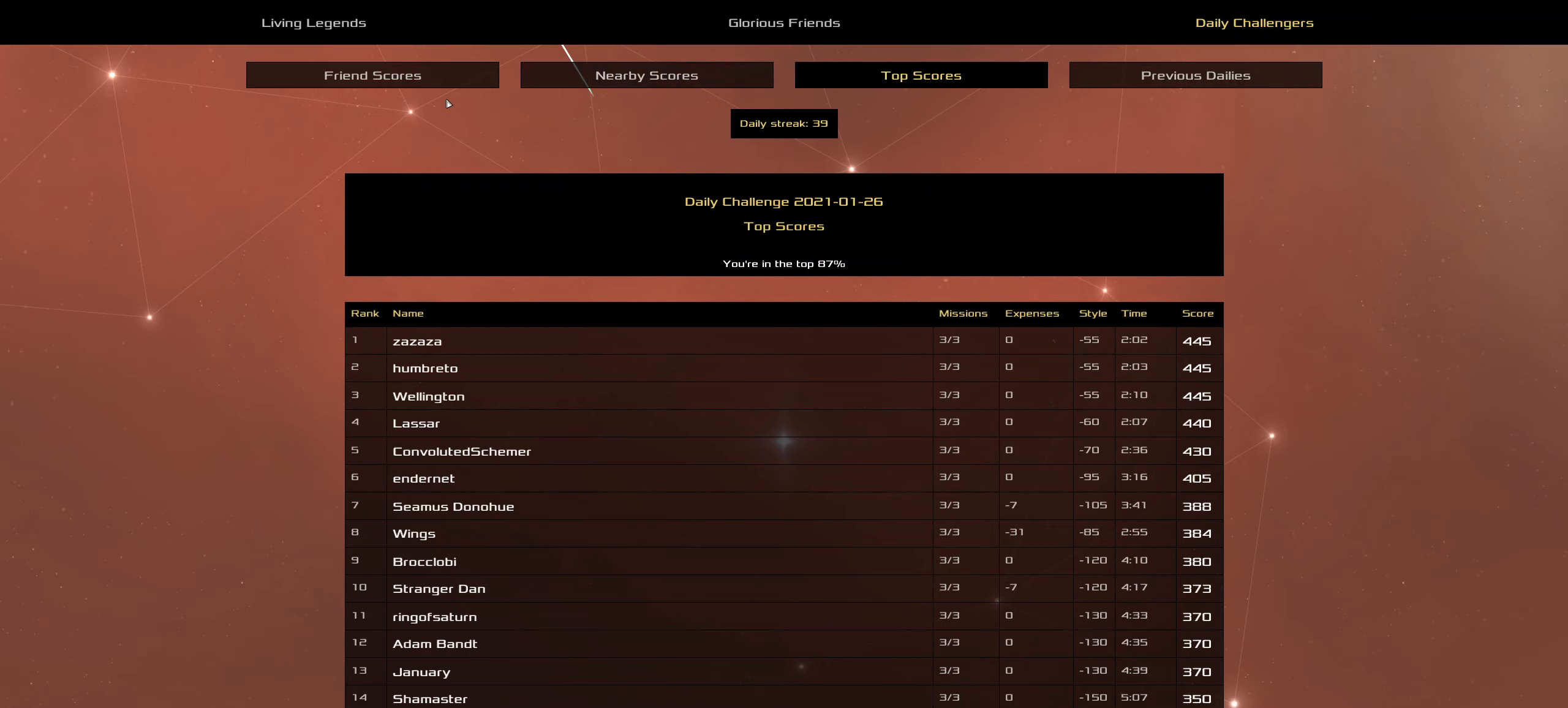
{"keys": [], "mouse": [], "events": [[334, "mouse_left", "down"], [434, "mouse_left", "up"]]}
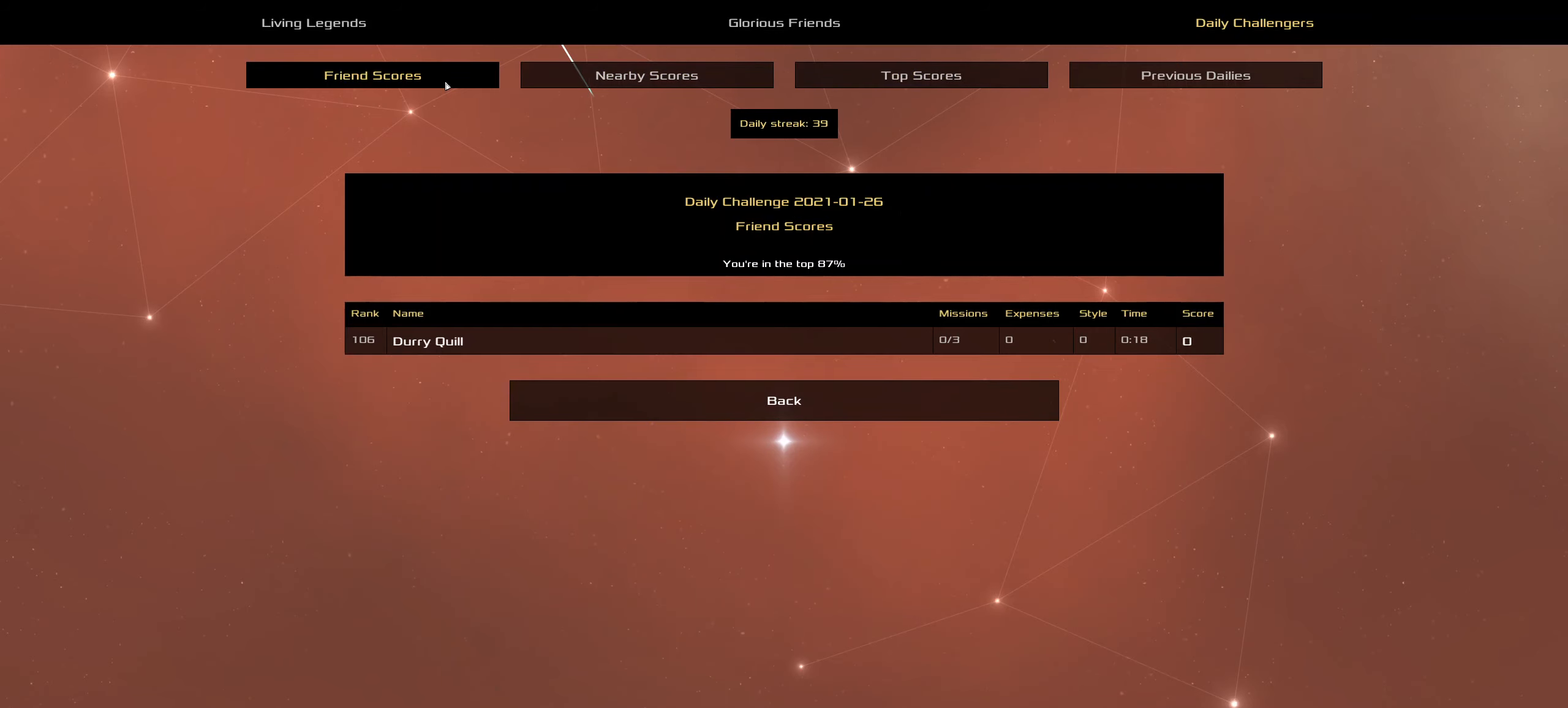
{"keys": [], "mouse": [], "events": []}
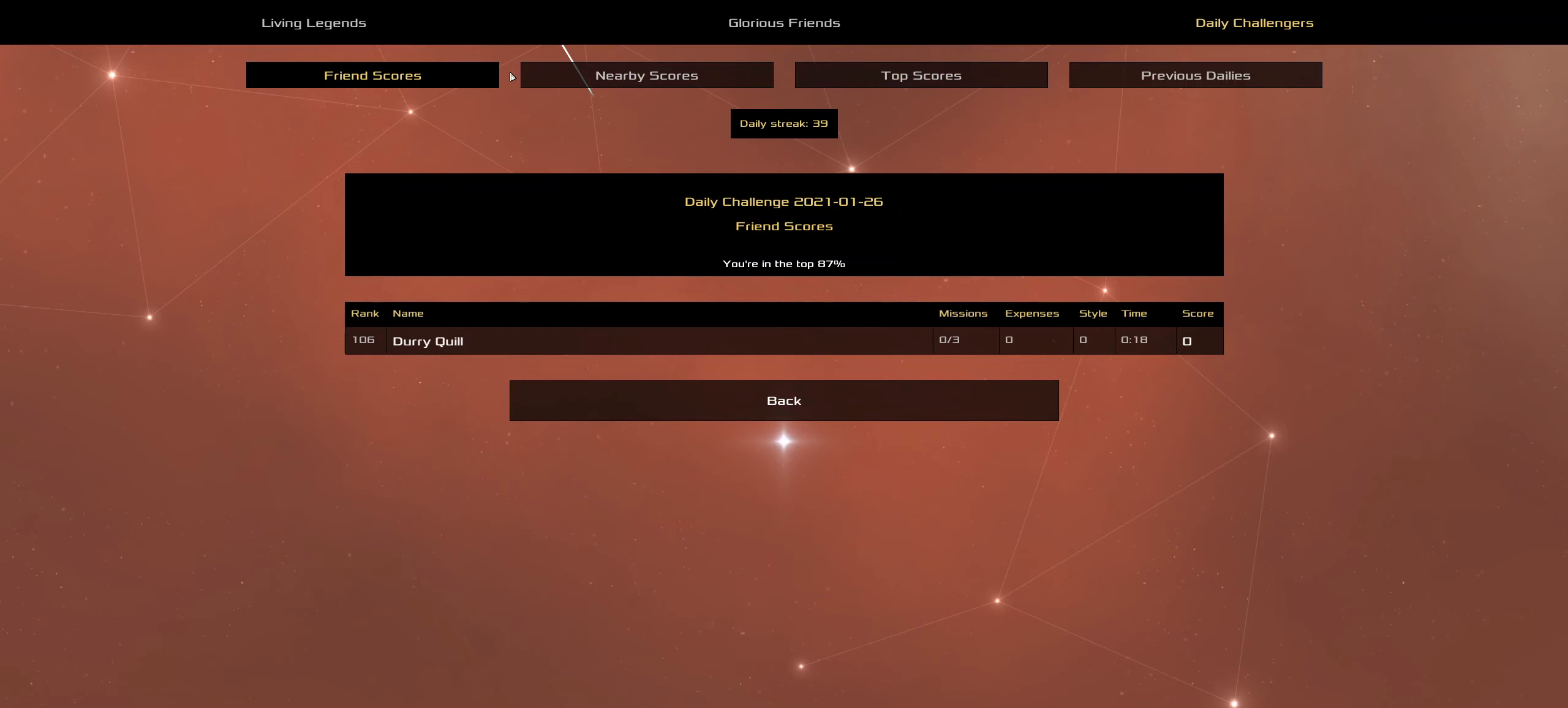
{"keys": [], "mouse": [], "events": []}
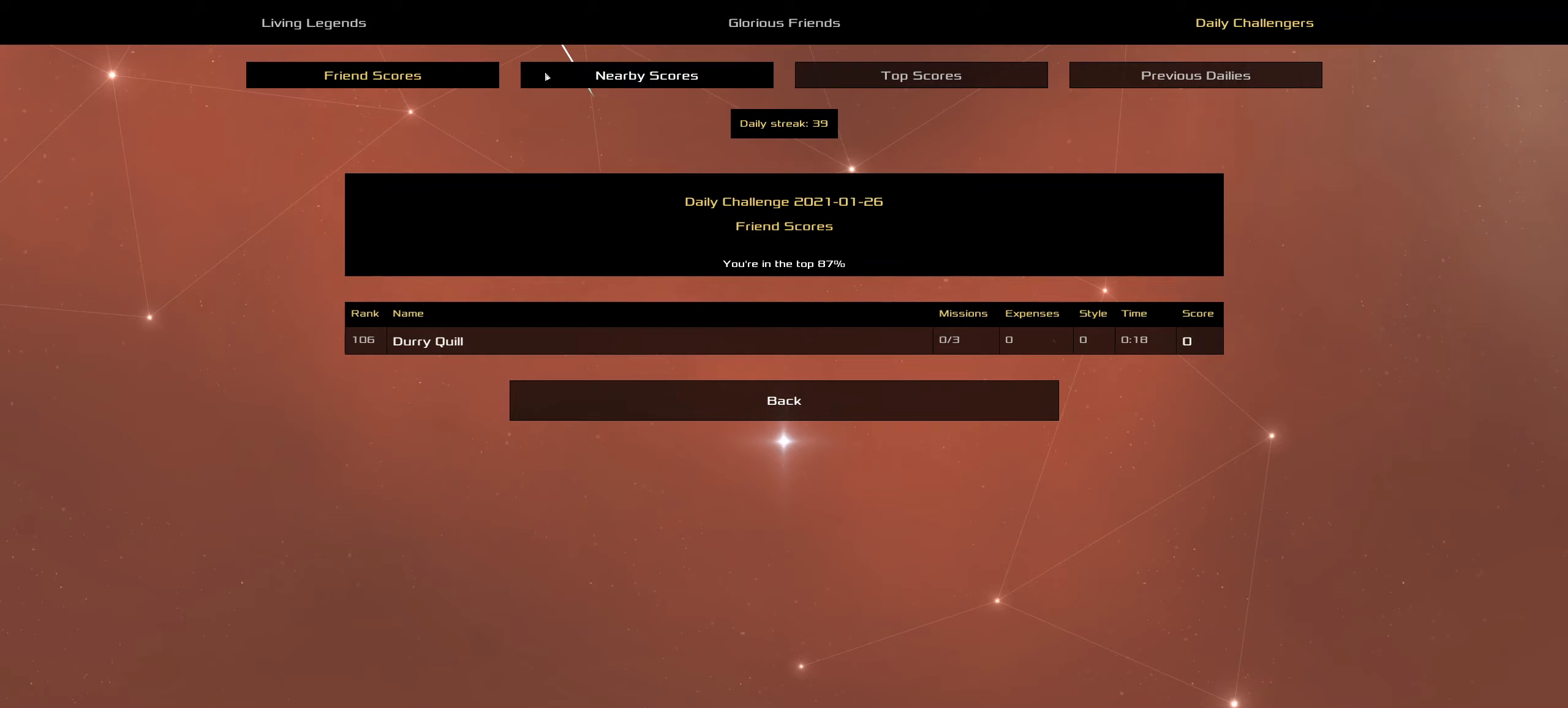
{"keys": [], "mouse": [], "events": []}
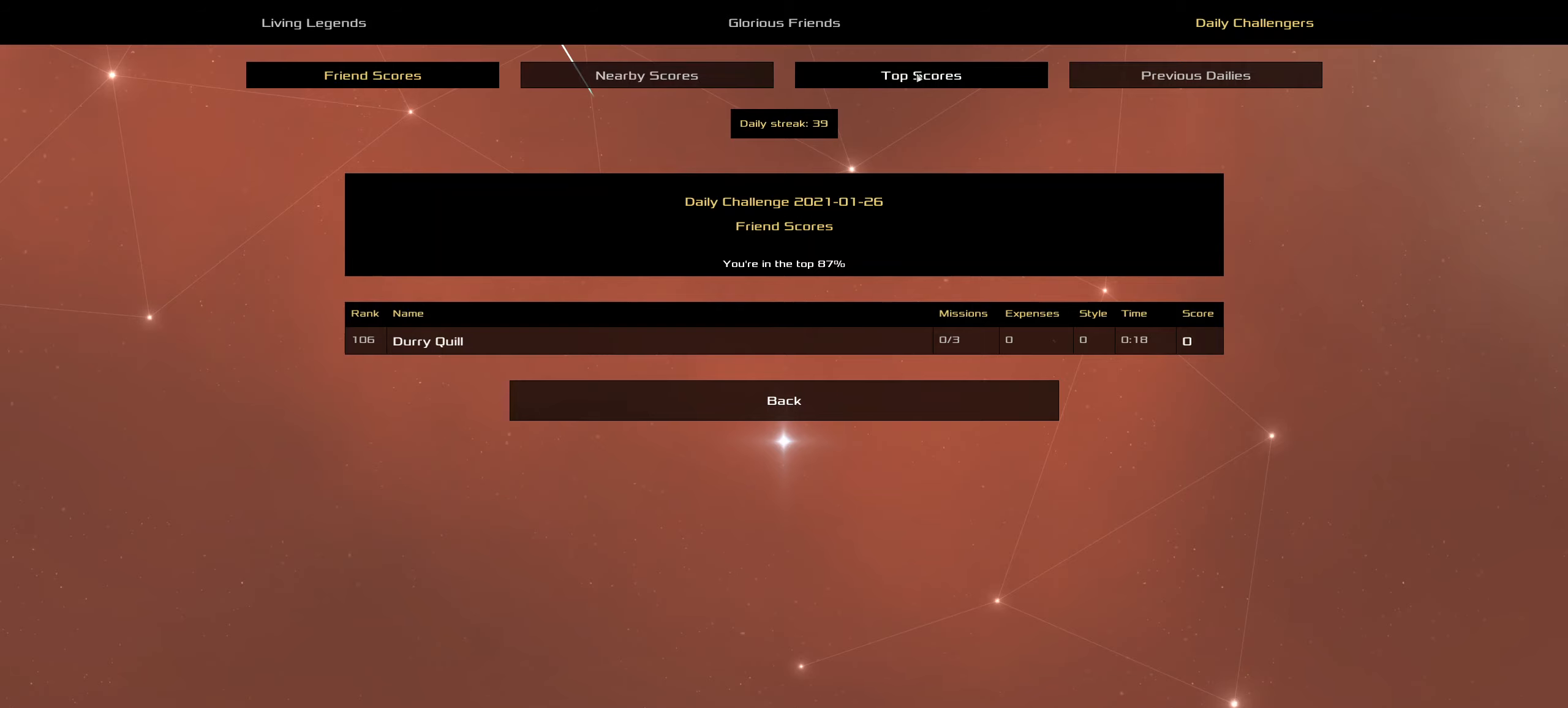
{"keys": [], "mouse": [], "events": []}
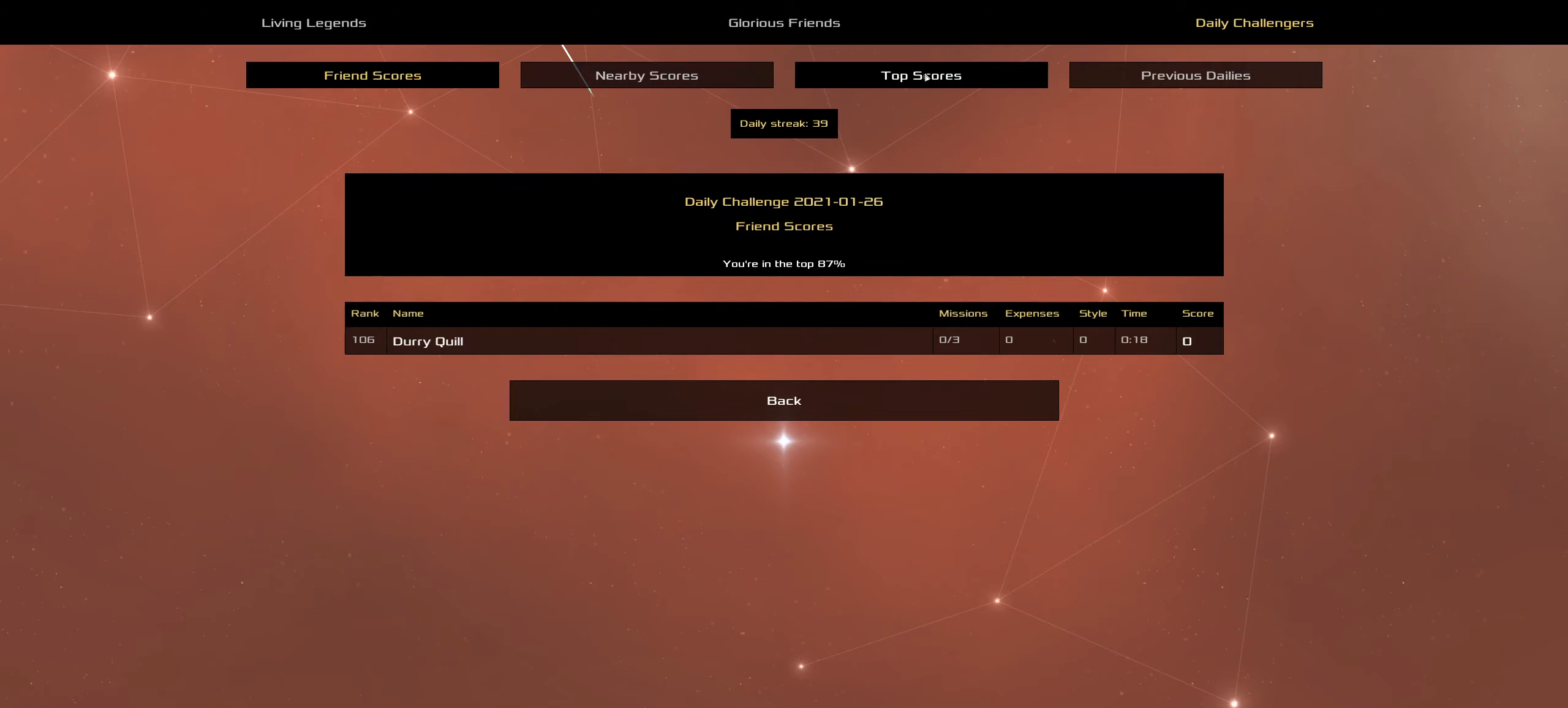
{"keys": [], "mouse": [], "events": [[366, "mouse_left", "down"], [466, "mouse_left", "up"]]}
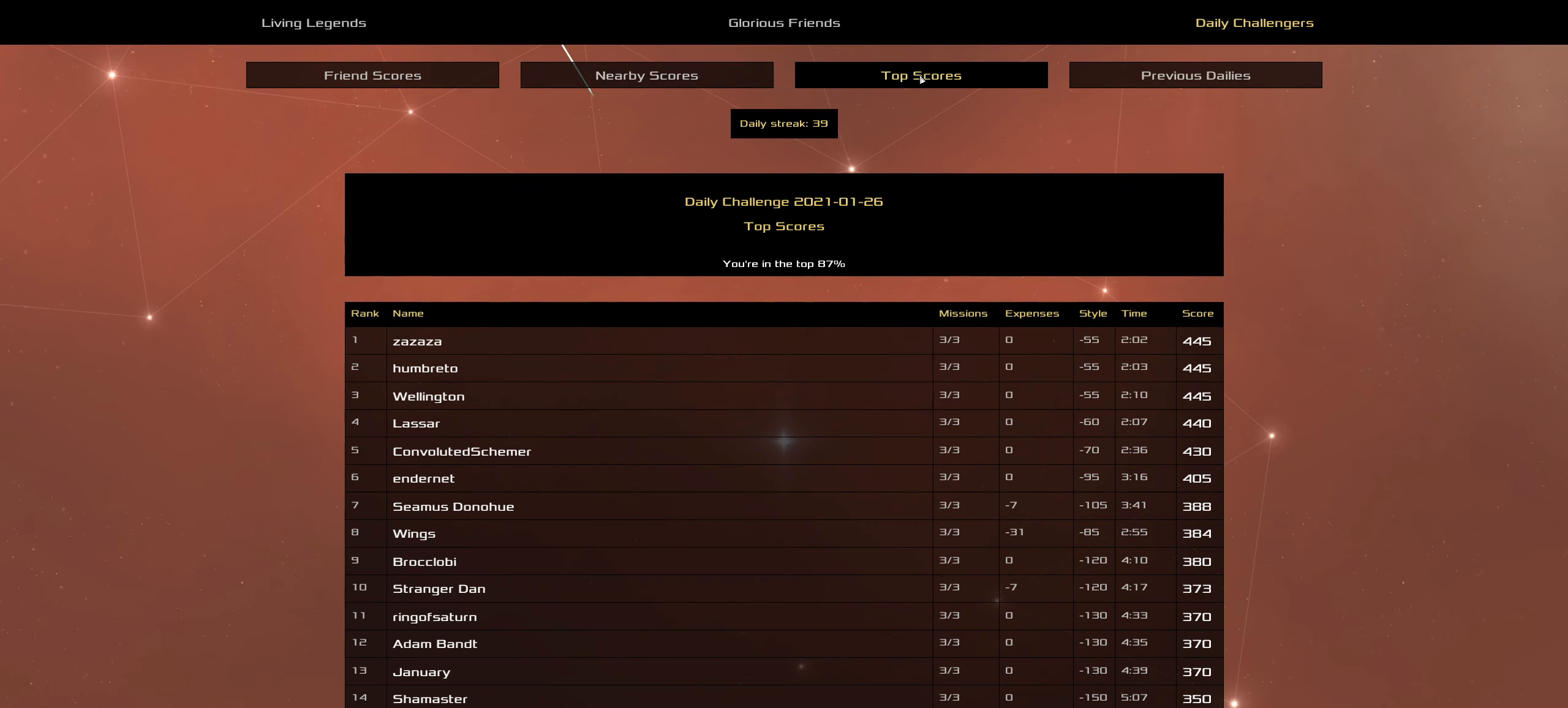
{"keys": [], "mouse": [], "events": []}
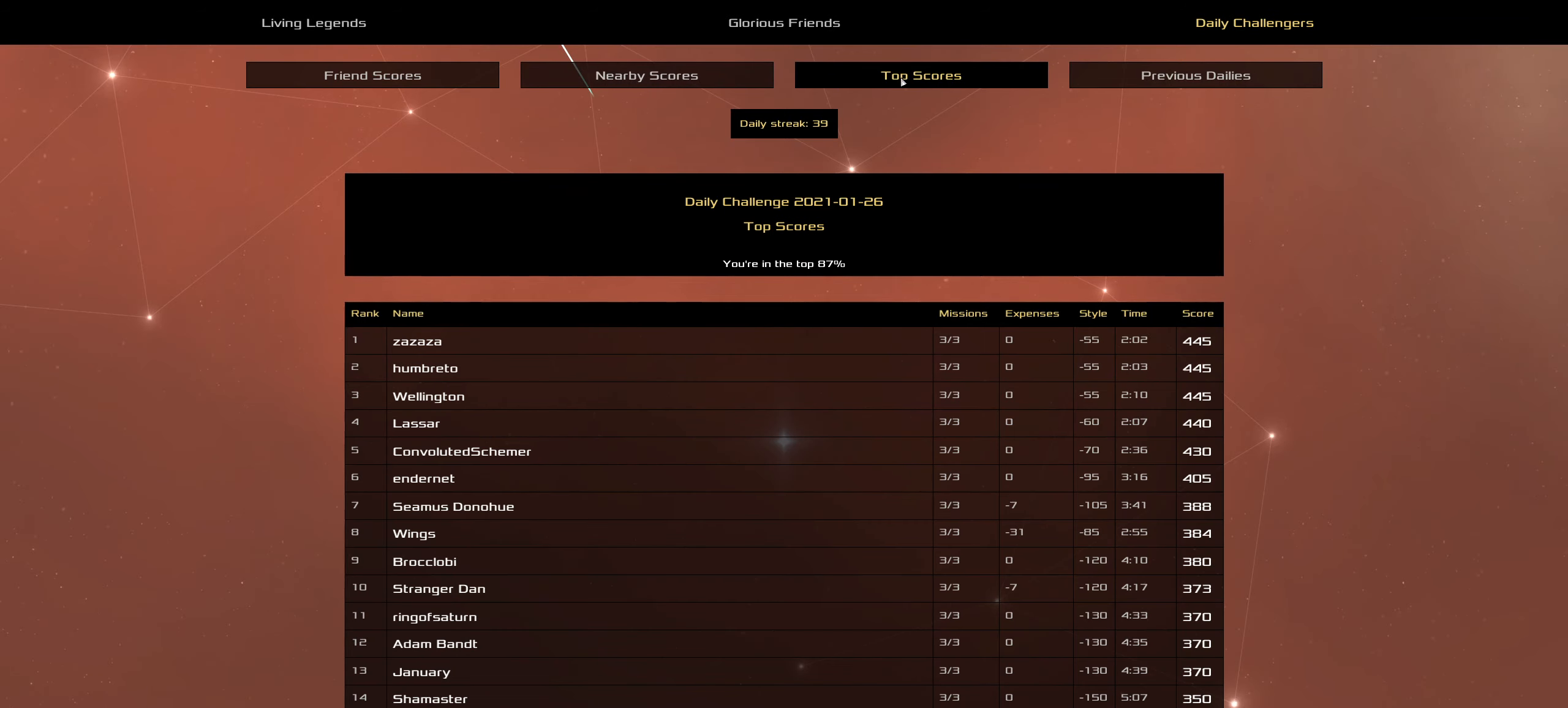
{"keys": [], "mouse": [], "events": [[300, "mouse_left", "down"], [433, "mouse_left", "up"]]}
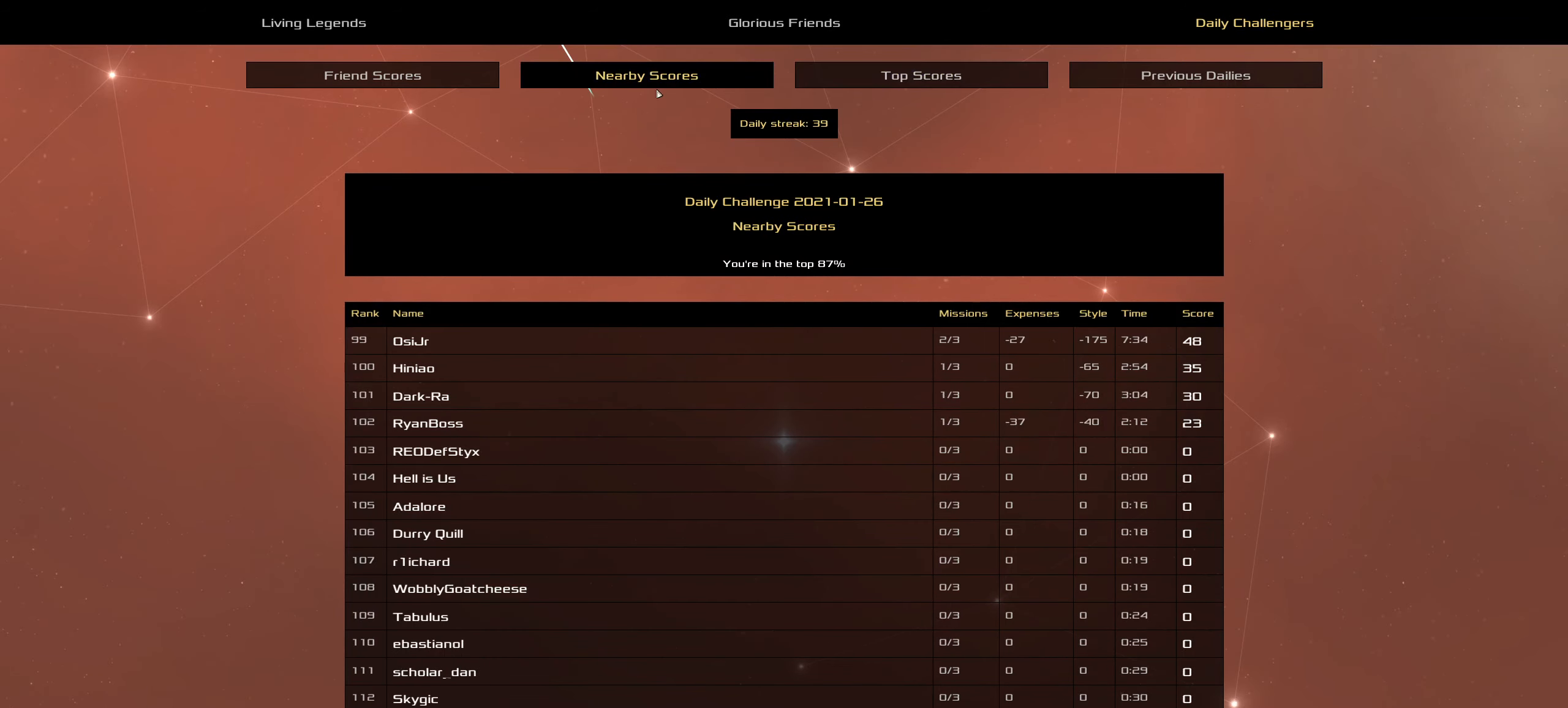
{"keys": [], "mouse": [], "events": [[216, "mouse_left", "down"], [316, "mouse_left", "up"]]}
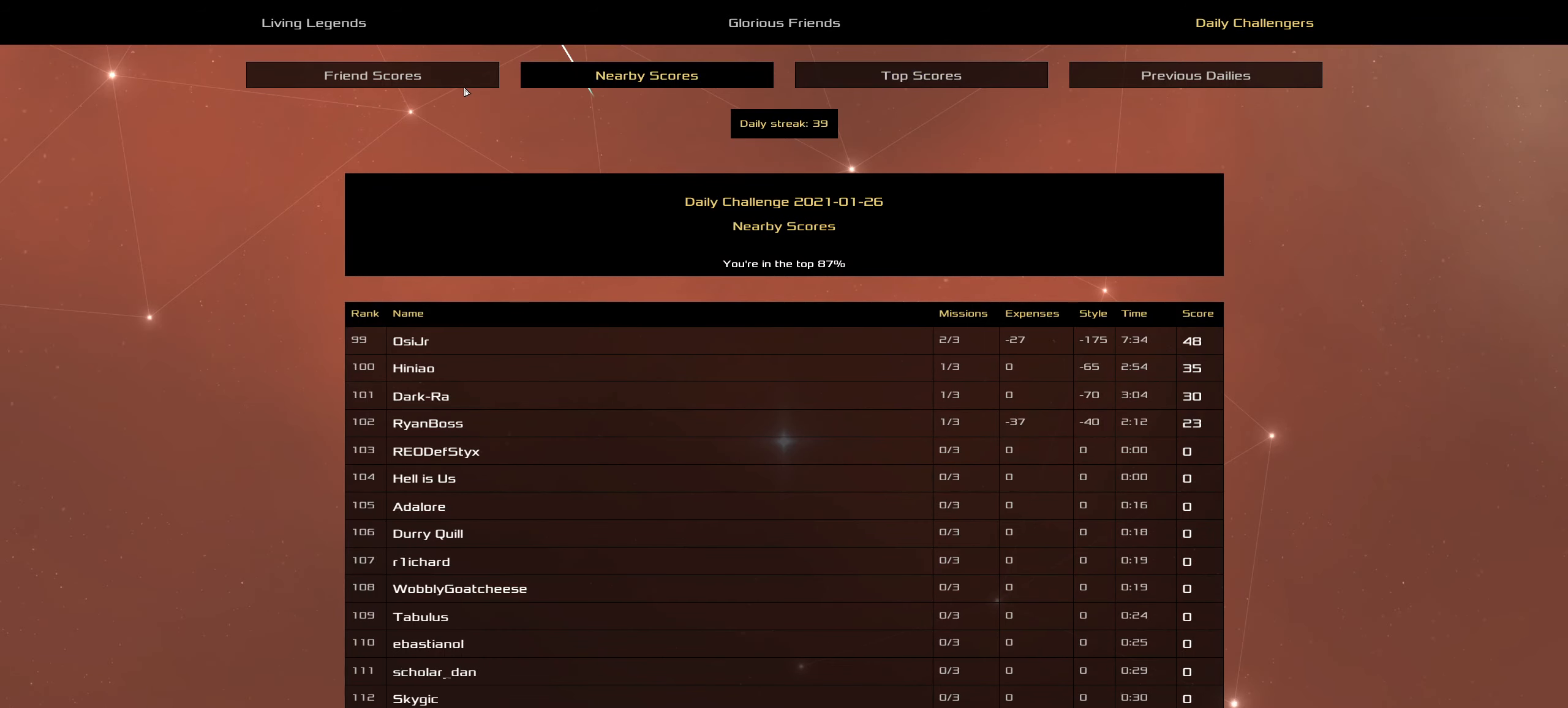
{"keys": [], "mouse": [], "events": [[50, "mouse_left", "down"], [150, "mouse_left", "up"], [283, "mouse_left", "down"], [433, "mouse_left", "up"]]}
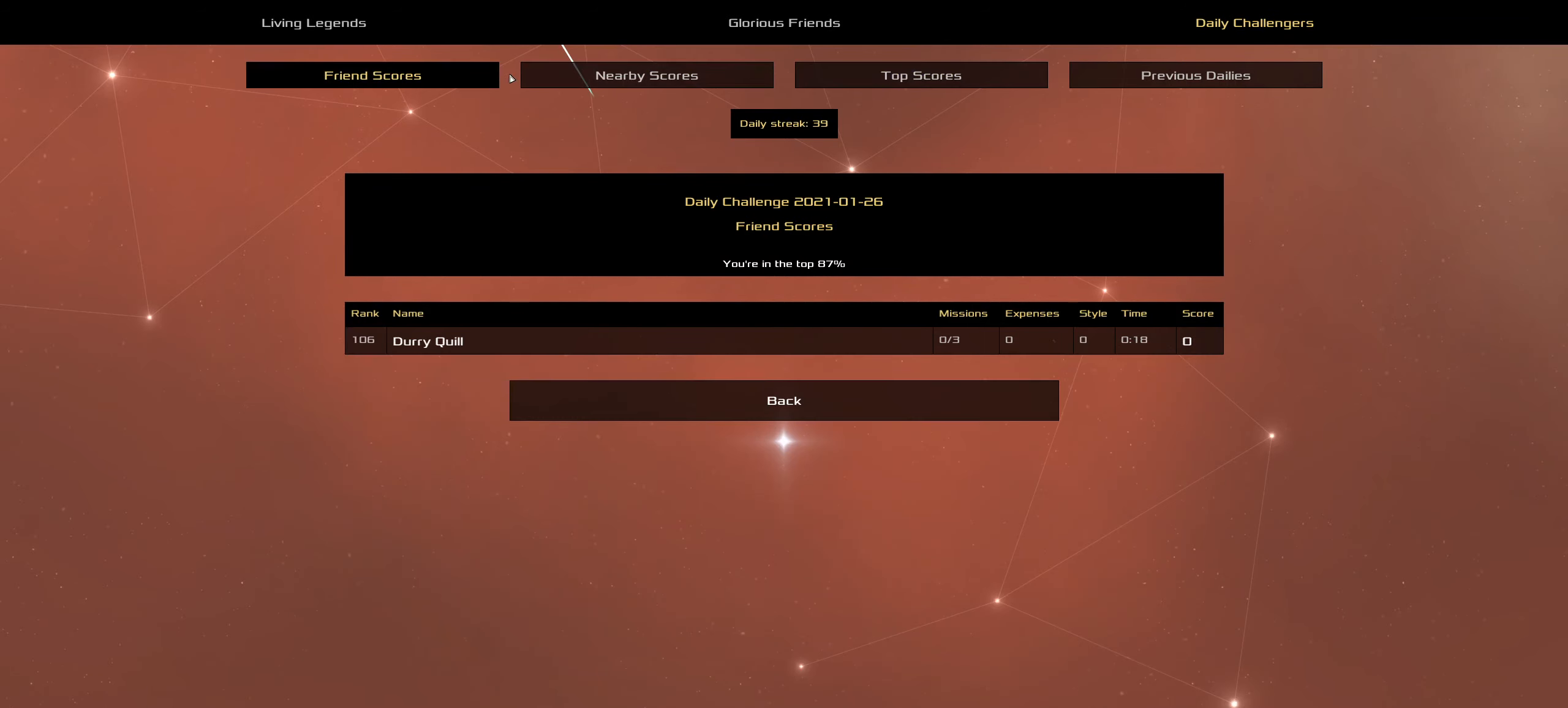
{"keys": [], "mouse": [], "events": [[166, "mouse_left", "down"], [200, "mouse_left", "up"], [400, "mouse_left", "down"], [483, "mouse_left", "up"]]}
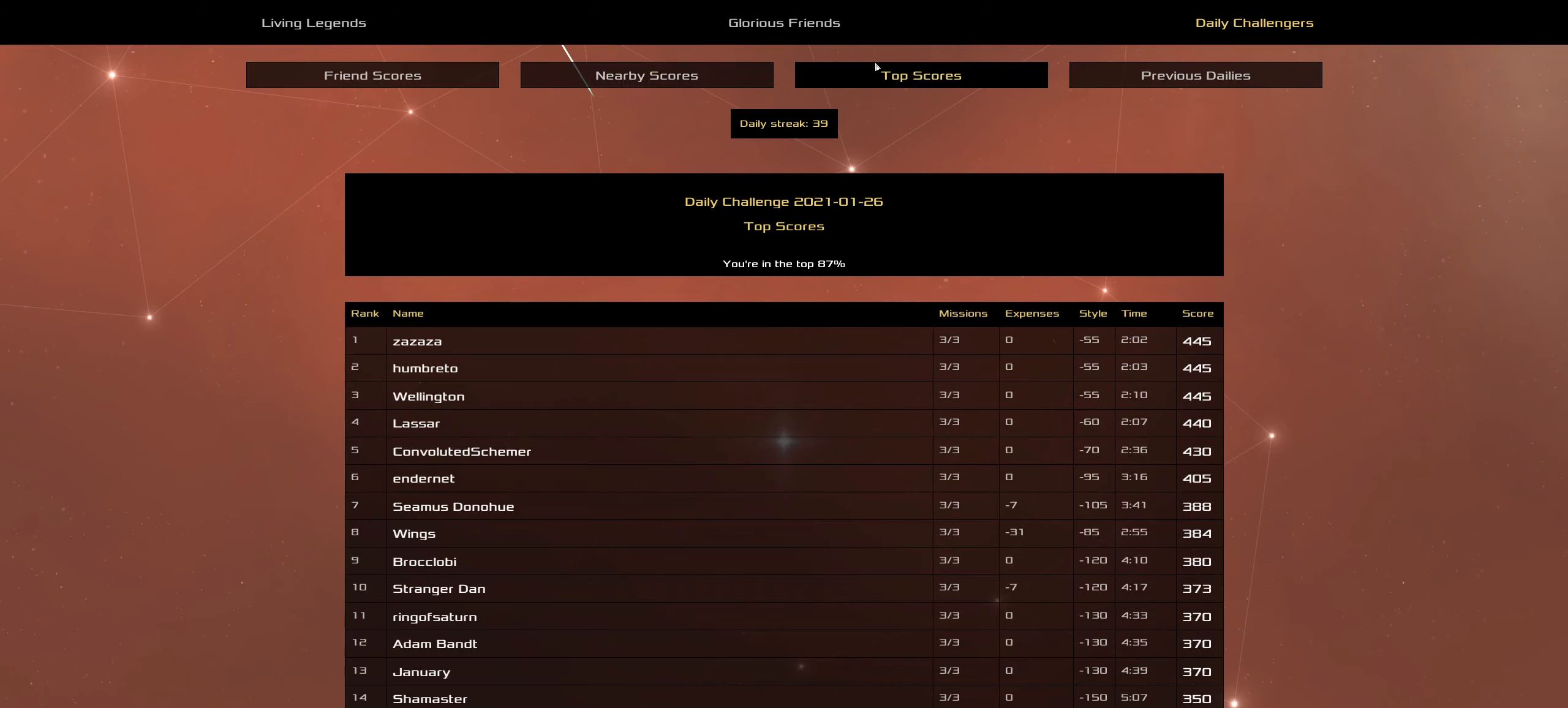
{"keys": [], "mouse": [], "events": [[216, "mouse_left", "down"], [366, "mouse_left", "up"]]}
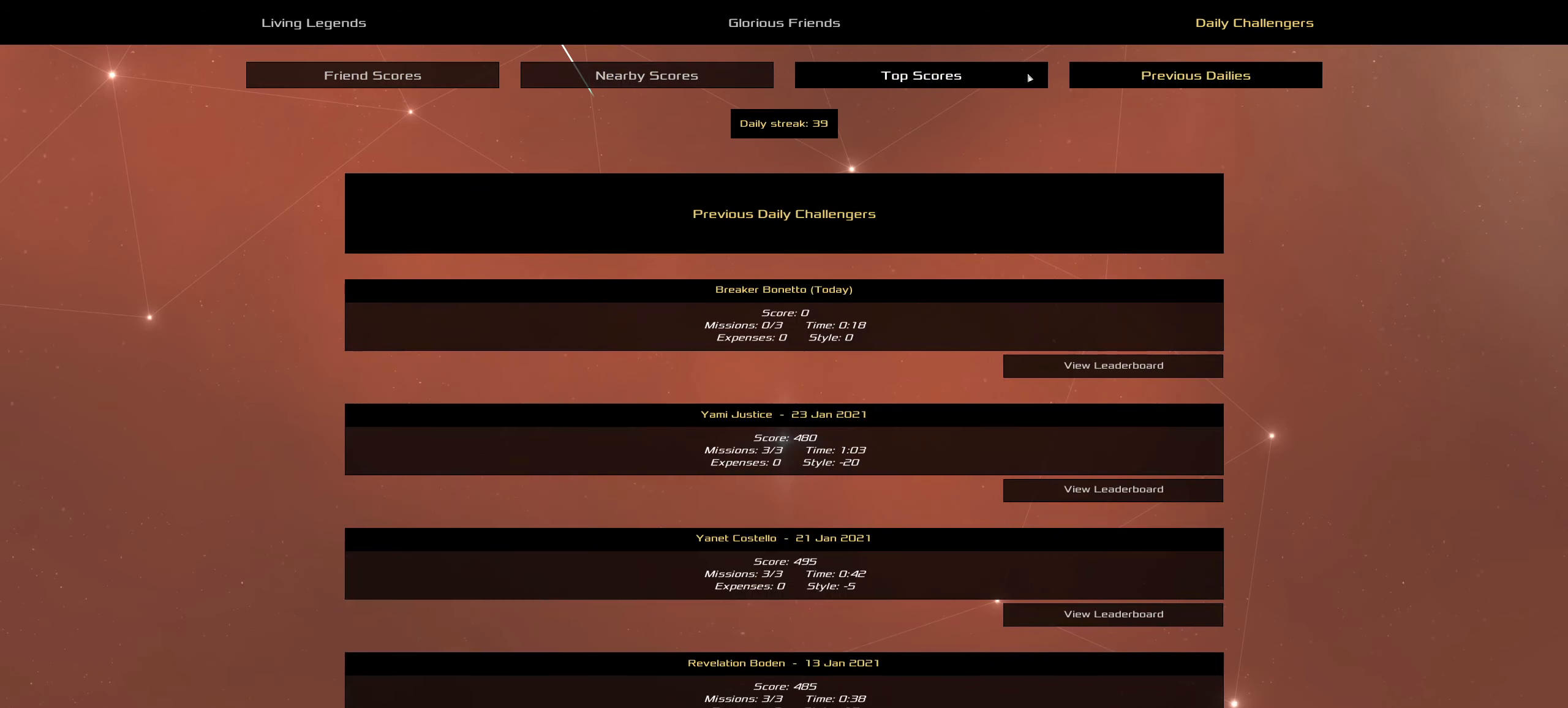
{"keys": [], "mouse": [], "events": [[50, "mouse_left", "down"], [150, "mouse_left", "up"], [283, "mouse_left", "down"], [383, "mouse_left", "up"]]}
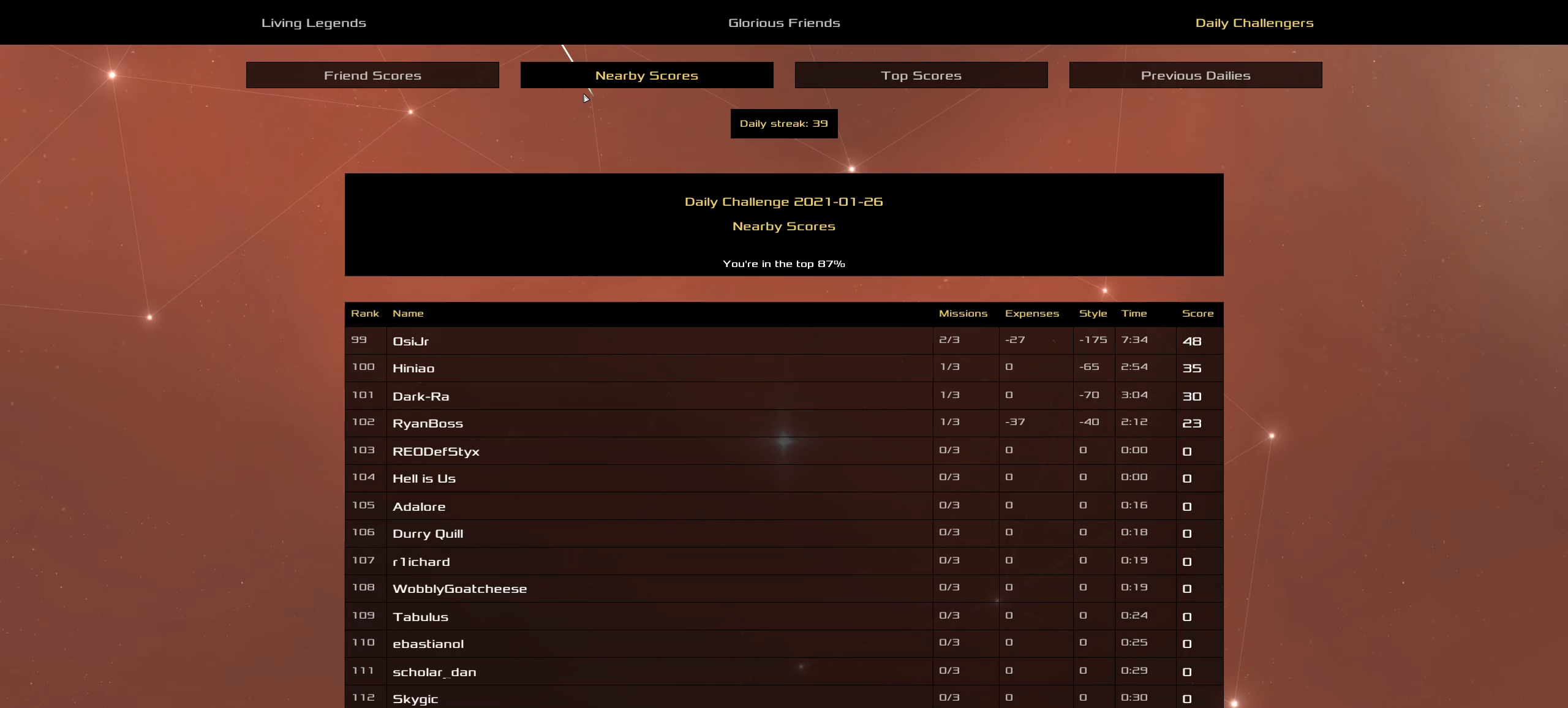
{"keys": [], "mouse": ["left"], "events": [[483, "mouse_left", "down"]]}
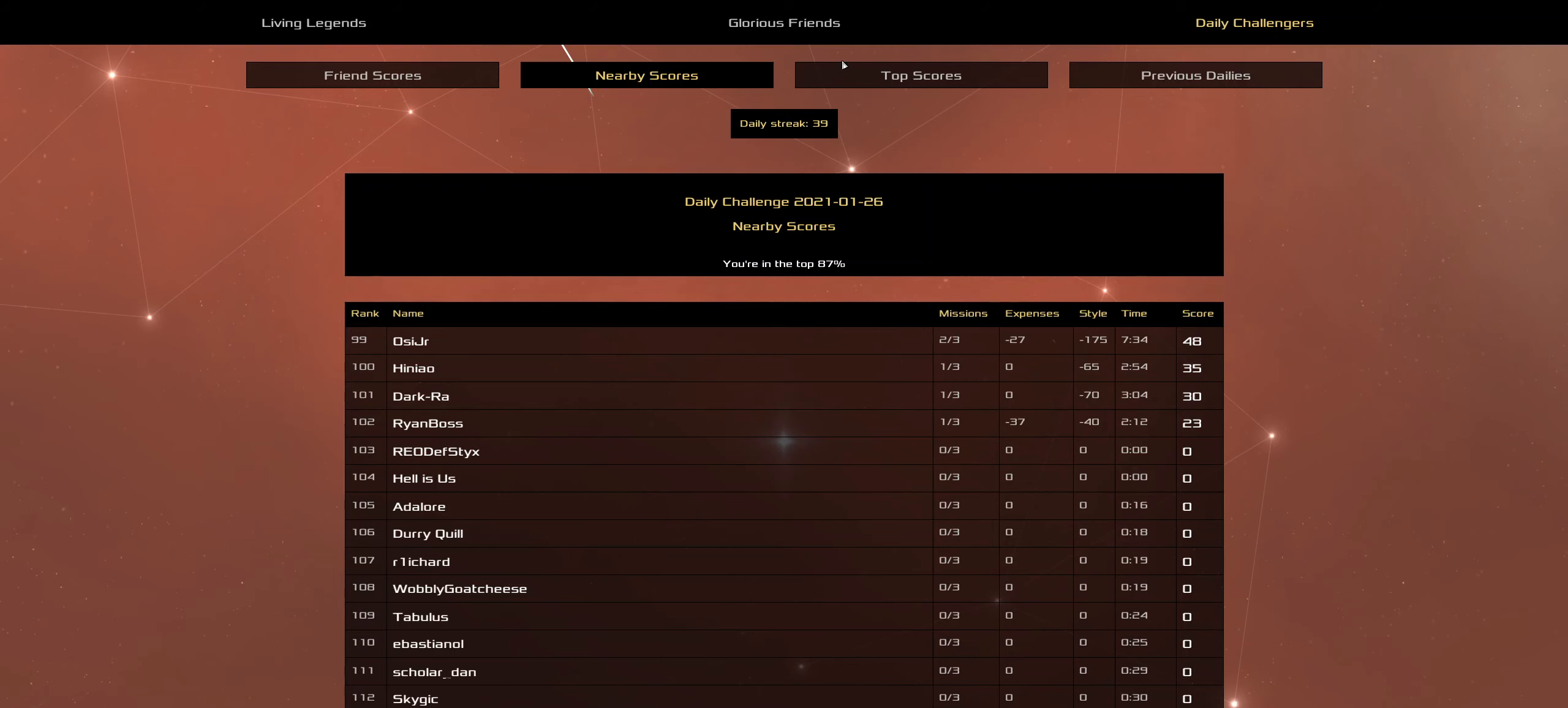
{"keys": [], "mouse": [], "events": [[83, "mouse_left", "up"], [367, "mouse_left", "down"], [417, "mouse_left", "up"]]}